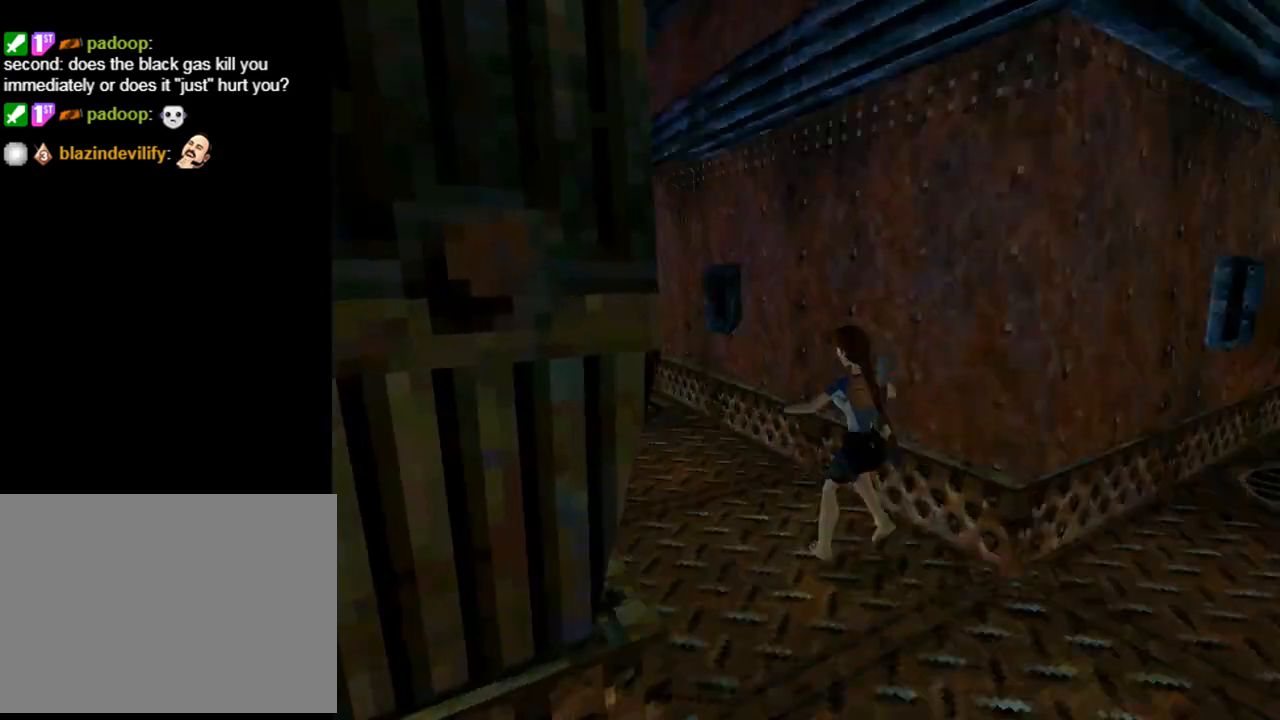
Gameplay with a controller (PlayStation layout); each line is a JSON object with the inputs held at the frame after it. "events" lists button and stick changes between this image and that frame as [ms after this image, input, new state], when the widget could be followed in between. Not read: right_stick.
{"buttons": ["DPAD_UP", "DPAD_LEFT"], "left_stick": "center", "events": [[33, "DPAD_LEFT", "up"], [367, "DPAD_UP", "down"], [400, "DPAD_LEFT", "down"], [400, "L1", "up"]]}
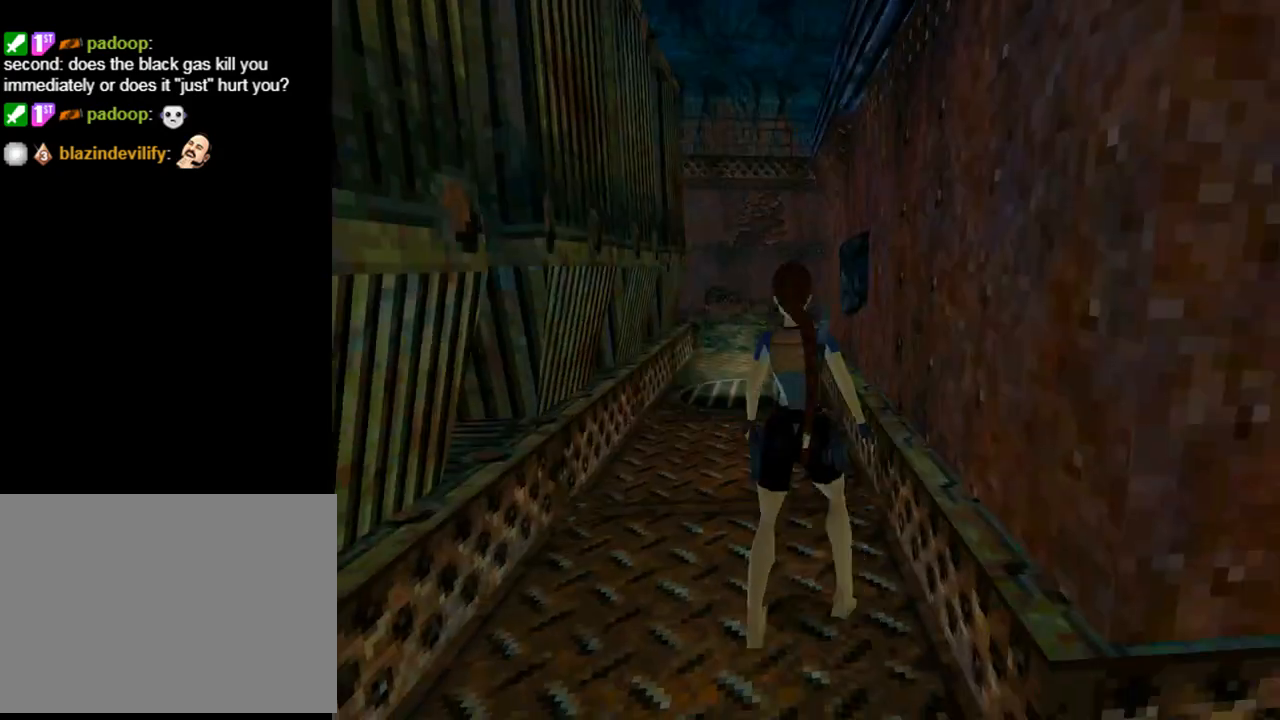
{"buttons": ["R2", "DPAD_UP"], "left_stick": "center", "events": [[233, "DPAD_LEFT", "up"], [267, "R2", "down"]]}
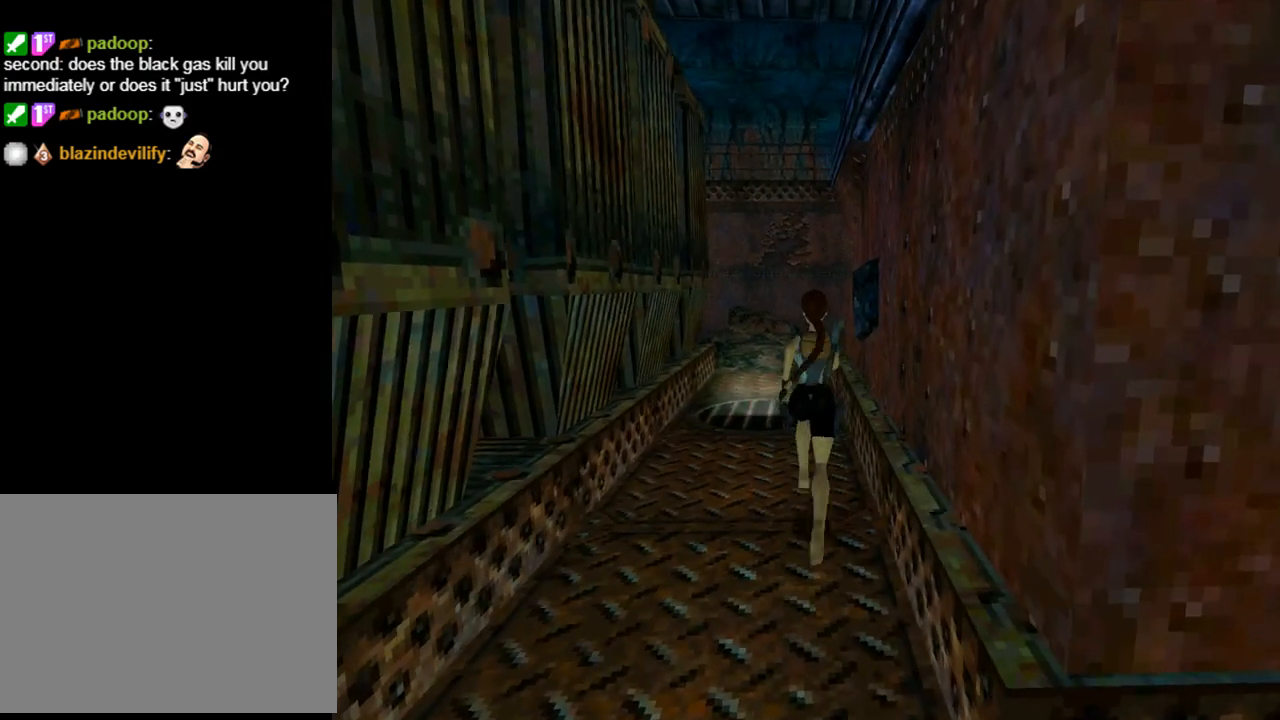
{"buttons": ["R2", "DPAD_UP"], "left_stick": "center", "events": []}
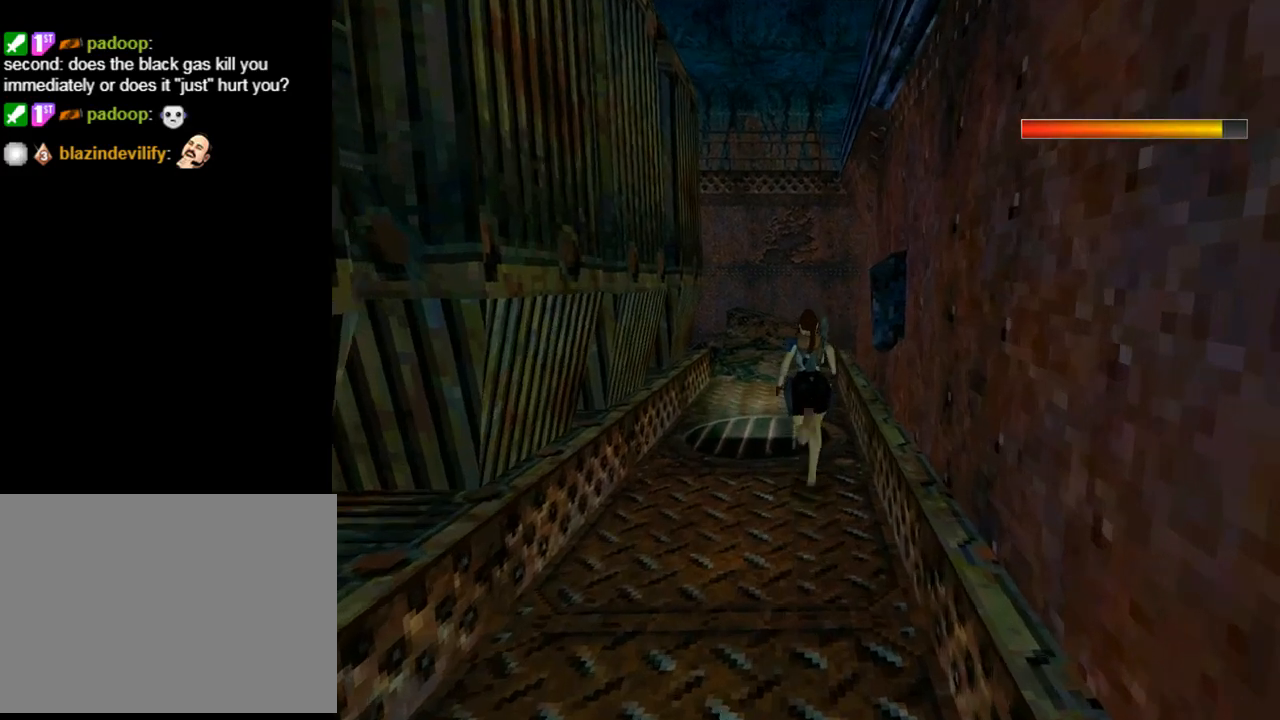
{"buttons": ["R2", "DPAD_UP"], "left_stick": "center", "events": []}
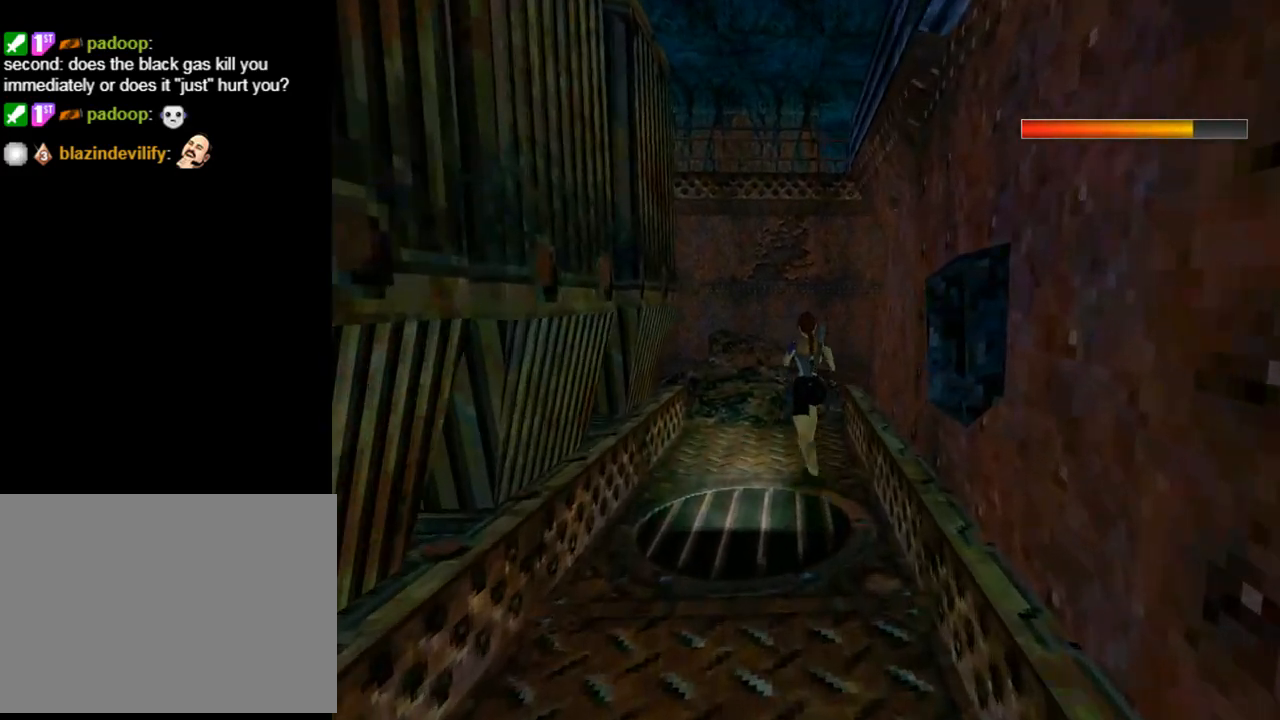
{"buttons": ["DPAD_UP"], "left_stick": "center", "events": [[133, "R2", "up"]]}
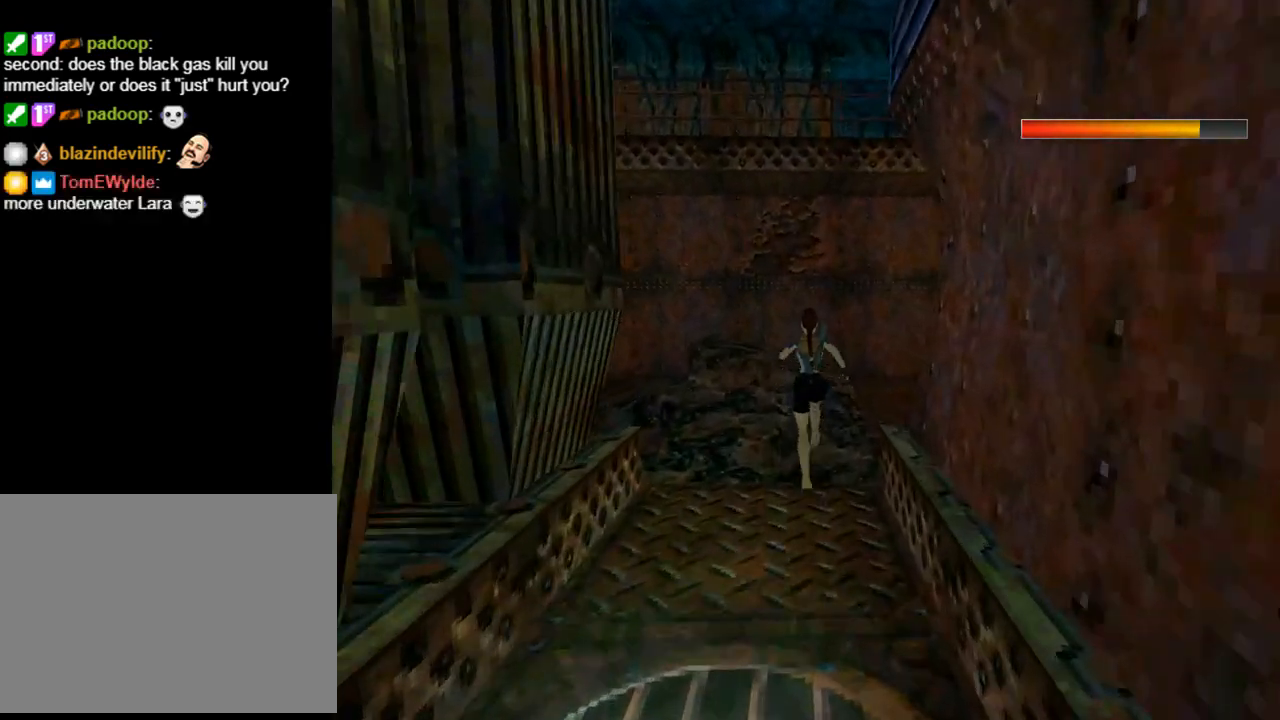
{"buttons": ["DPAD_UP", "DPAD_RIGHT"], "left_stick": "center", "events": [[100, "TRIANGLE", "down"], [400, "DPAD_RIGHT", "down"], [400, "TRIANGLE", "up"]]}
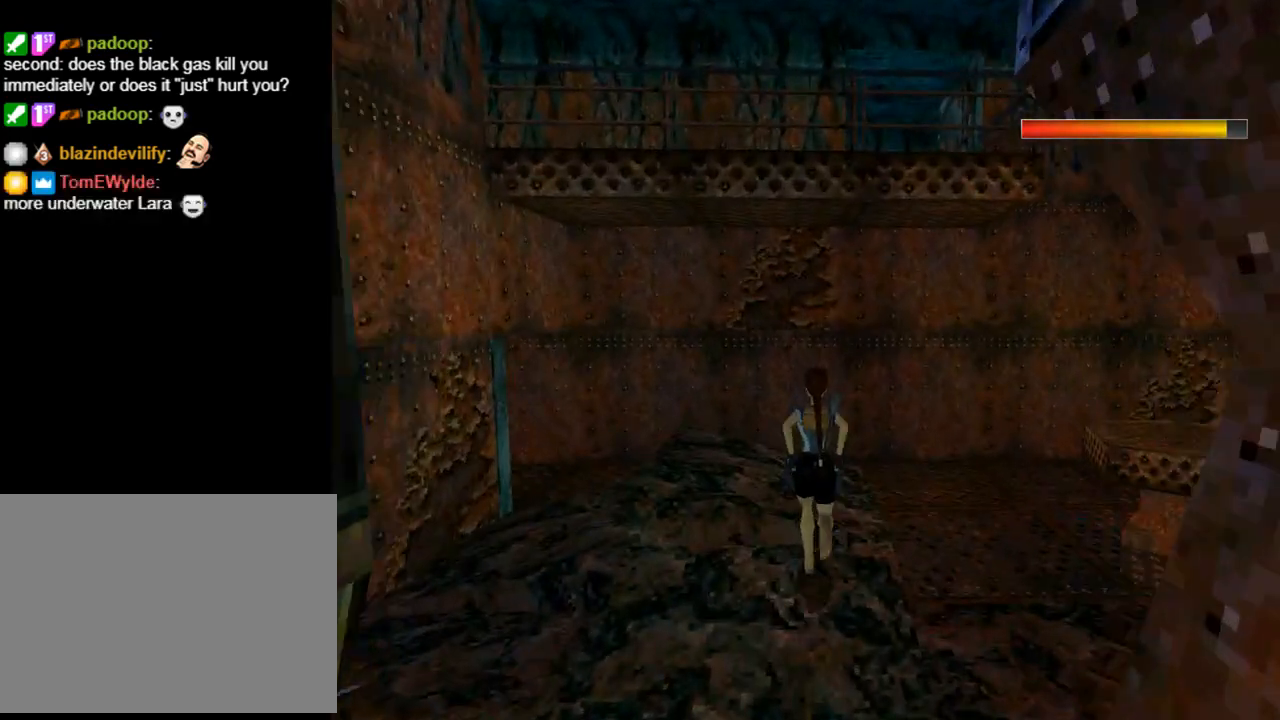
{"buttons": ["TRIANGLE", "DPAD_UP", "DPAD_RIGHT"], "left_stick": "center", "events": [[500, "TRIANGLE", "down"]]}
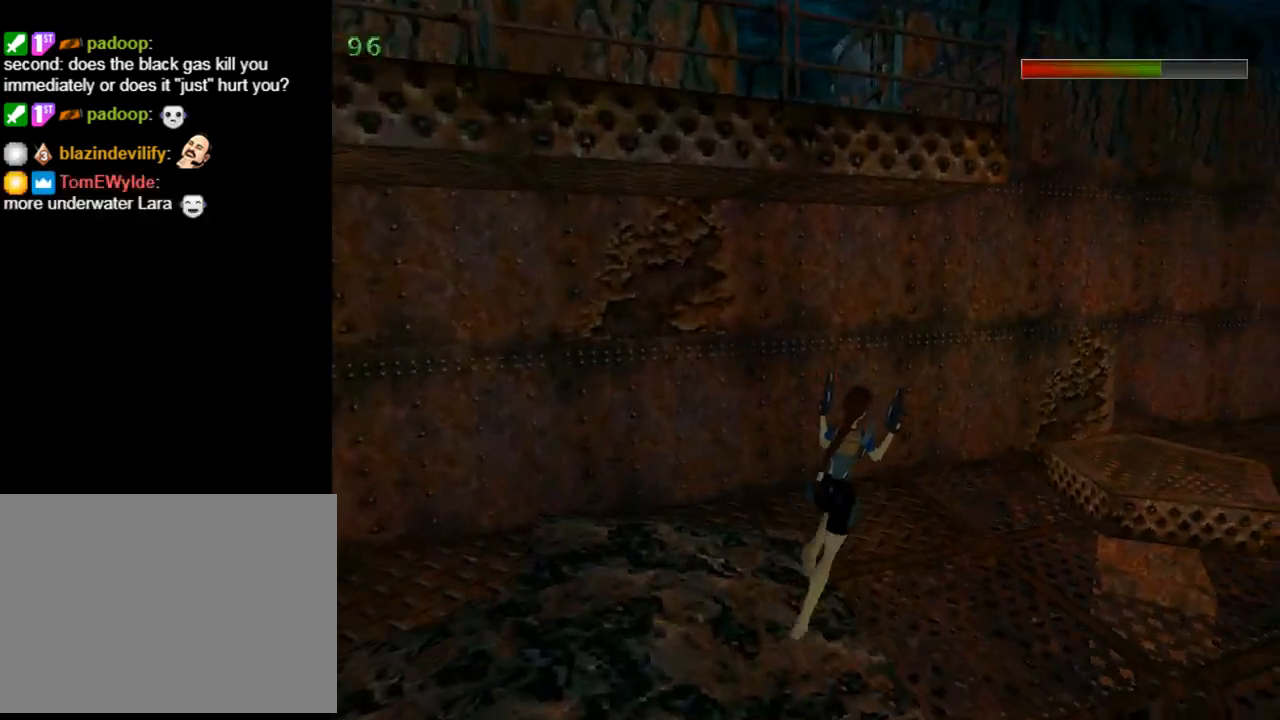
{"buttons": ["DPAD_UP", "DPAD_LEFT"], "left_stick": "center", "events": [[33, "DPAD_RIGHT", "up"], [133, "DPAD_LEFT", "down"], [167, "TRIANGLE", "up"]]}
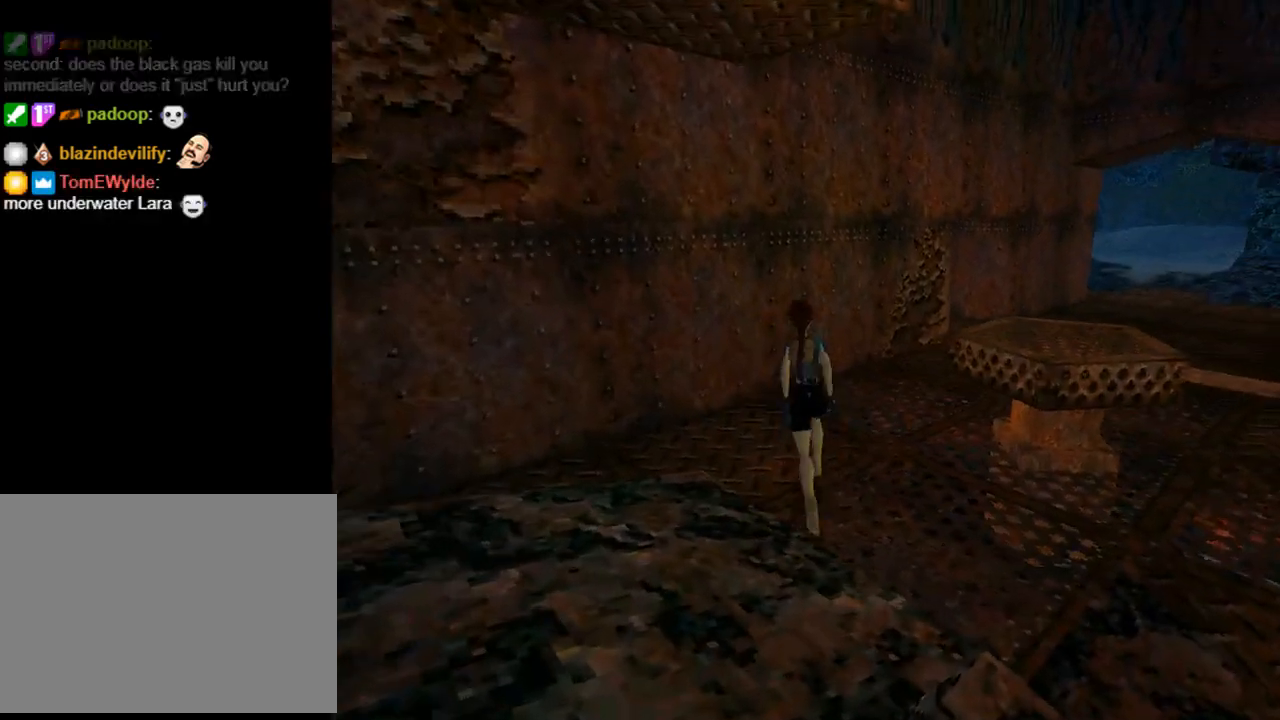
{"buttons": ["DPAD_UP", "DPAD_LEFT"], "left_stick": "center", "events": []}
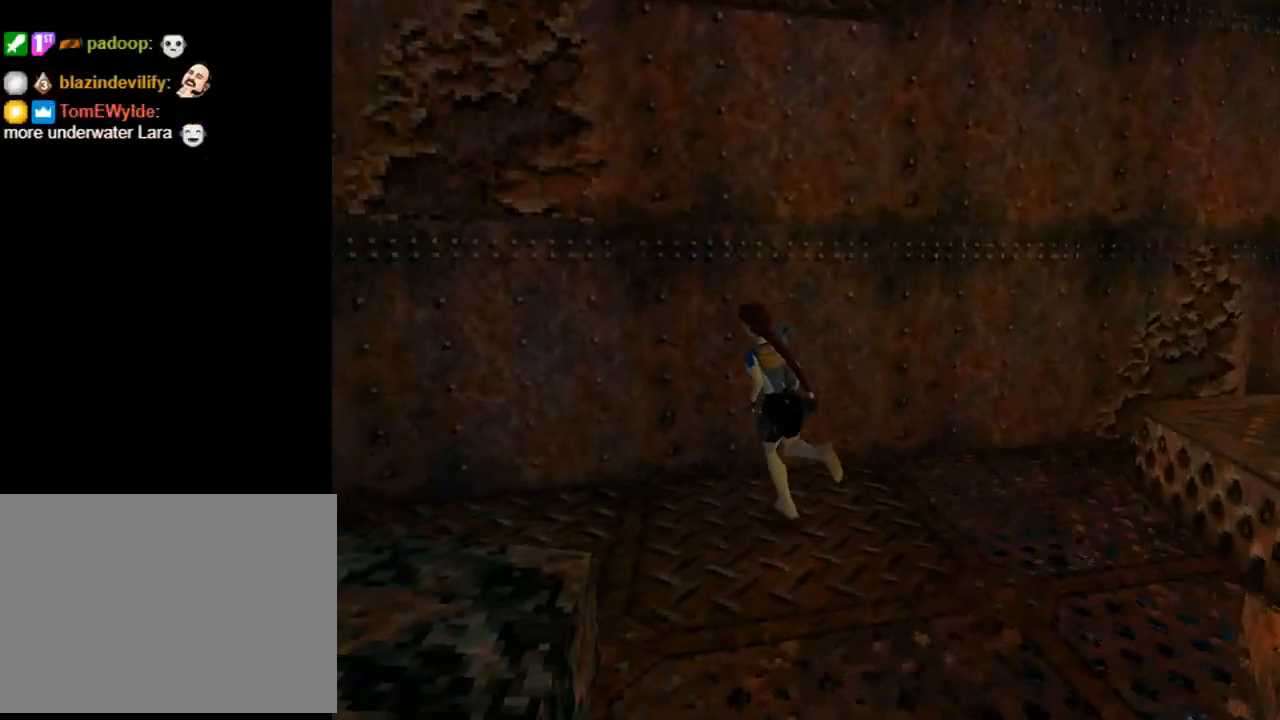
{"buttons": ["R2", "DPAD_UP"], "left_stick": "center", "events": [[367, "DPAD_LEFT", "up"], [500, "R2", "down"]]}
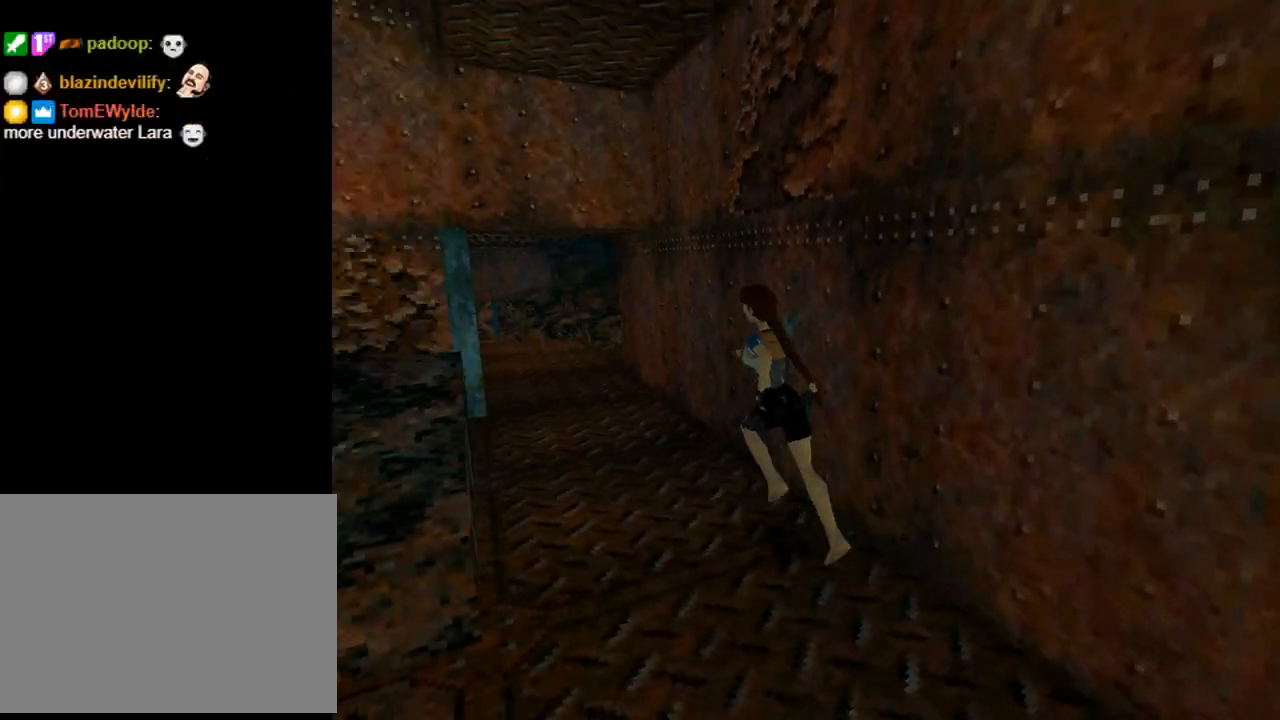
{"buttons": ["R2", "DPAD_UP"], "left_stick": "center", "events": []}
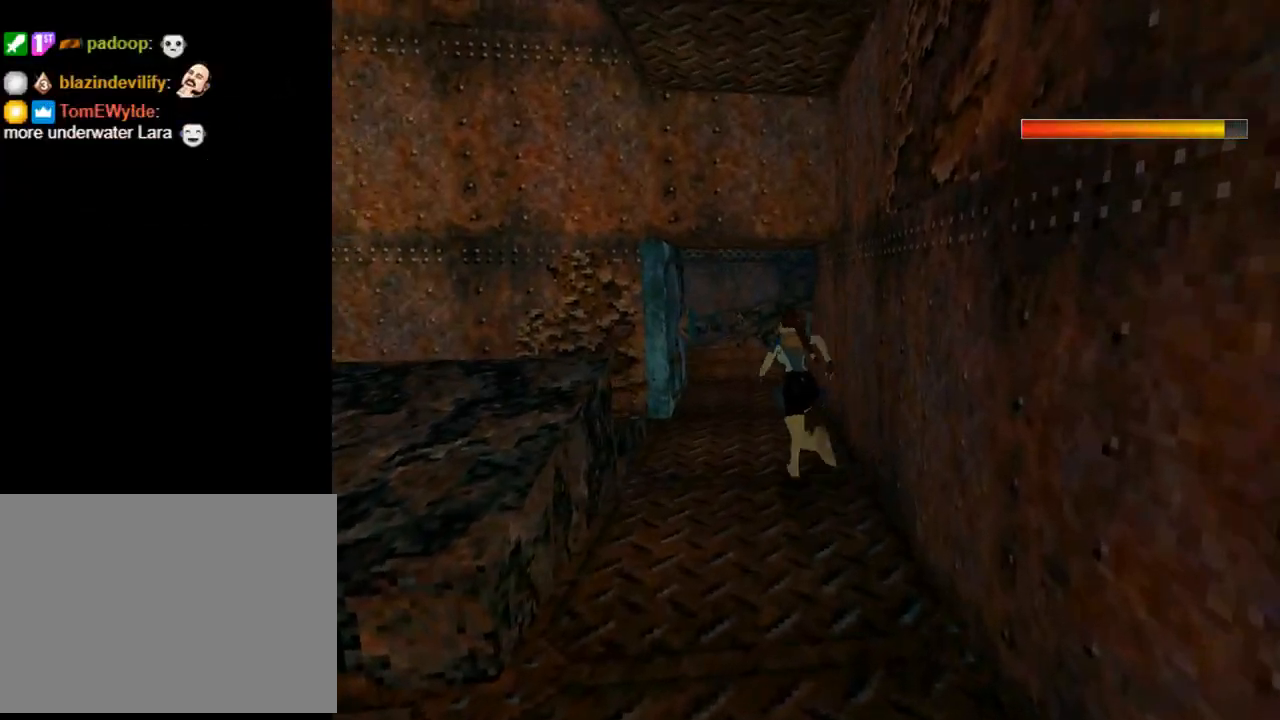
{"buttons": ["R2", "DPAD_UP"], "left_stick": "center", "events": [[167, "DPAD_RIGHT", "down"], [367, "DPAD_RIGHT", "up"]]}
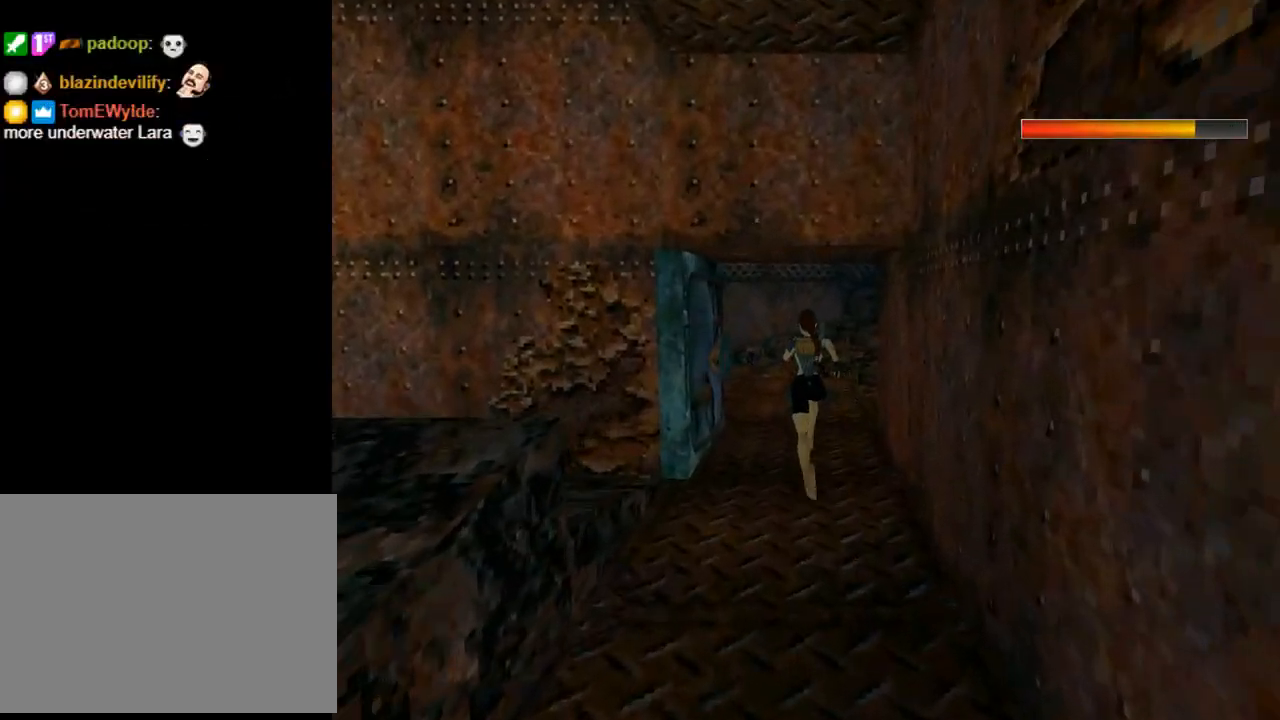
{"buttons": ["R2", "DPAD_UP"], "left_stick": "center", "events": []}
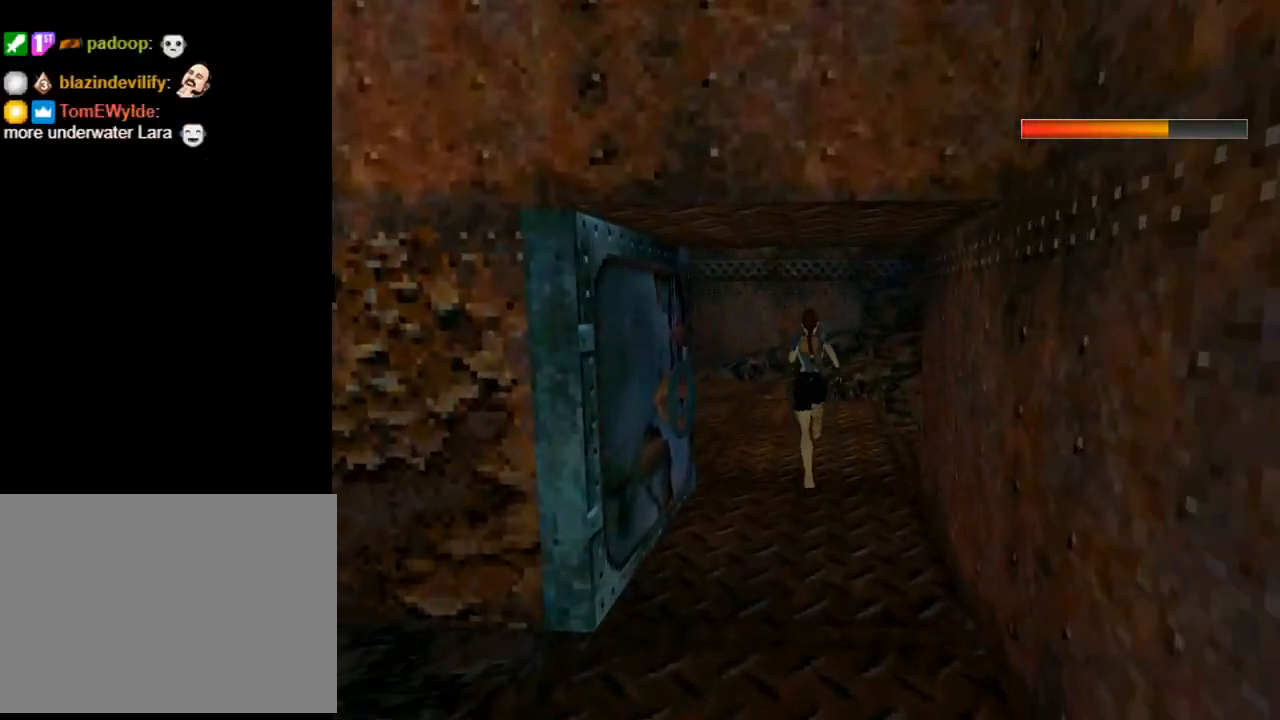
{"buttons": ["DPAD_UP", "DPAD_LEFT"], "left_stick": "center", "events": [[33, "R2", "up"], [267, "DPAD_LEFT", "down"]]}
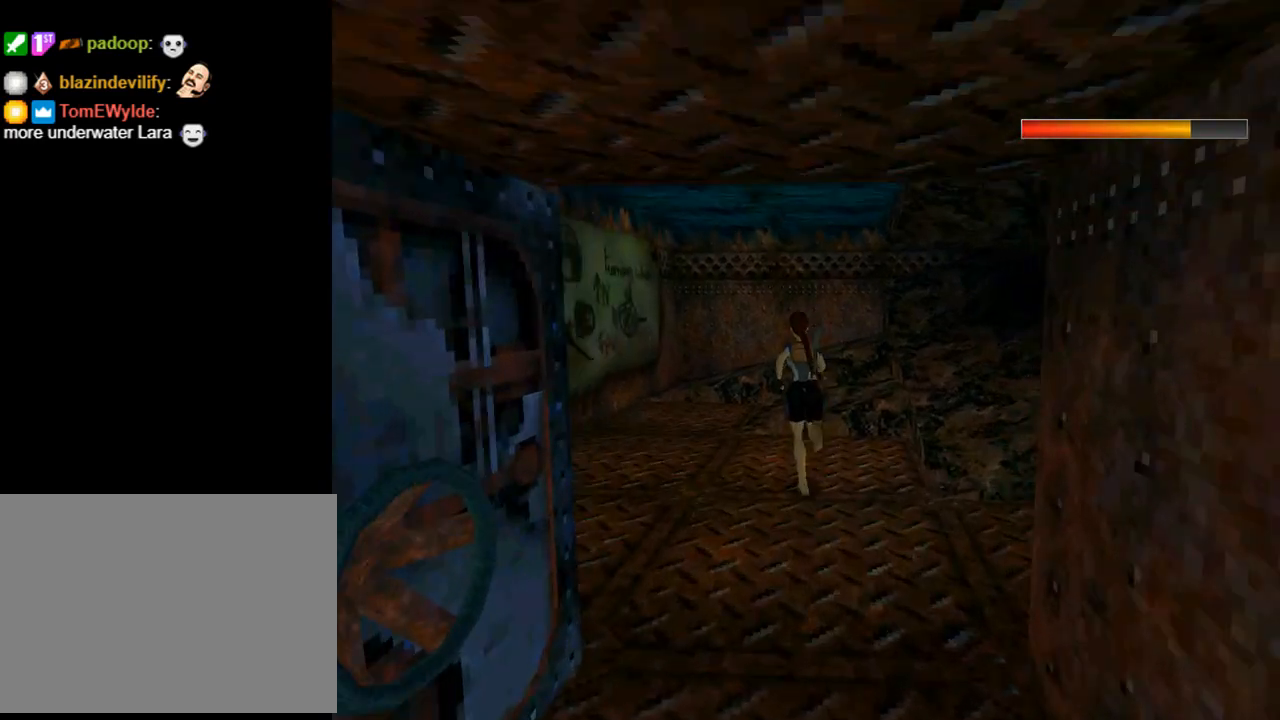
{"buttons": ["DPAD_UP"], "left_stick": "center", "events": [[100, "TRIANGLE", "down"], [267, "DPAD_LEFT", "up"], [333, "TRIANGLE", "up"]]}
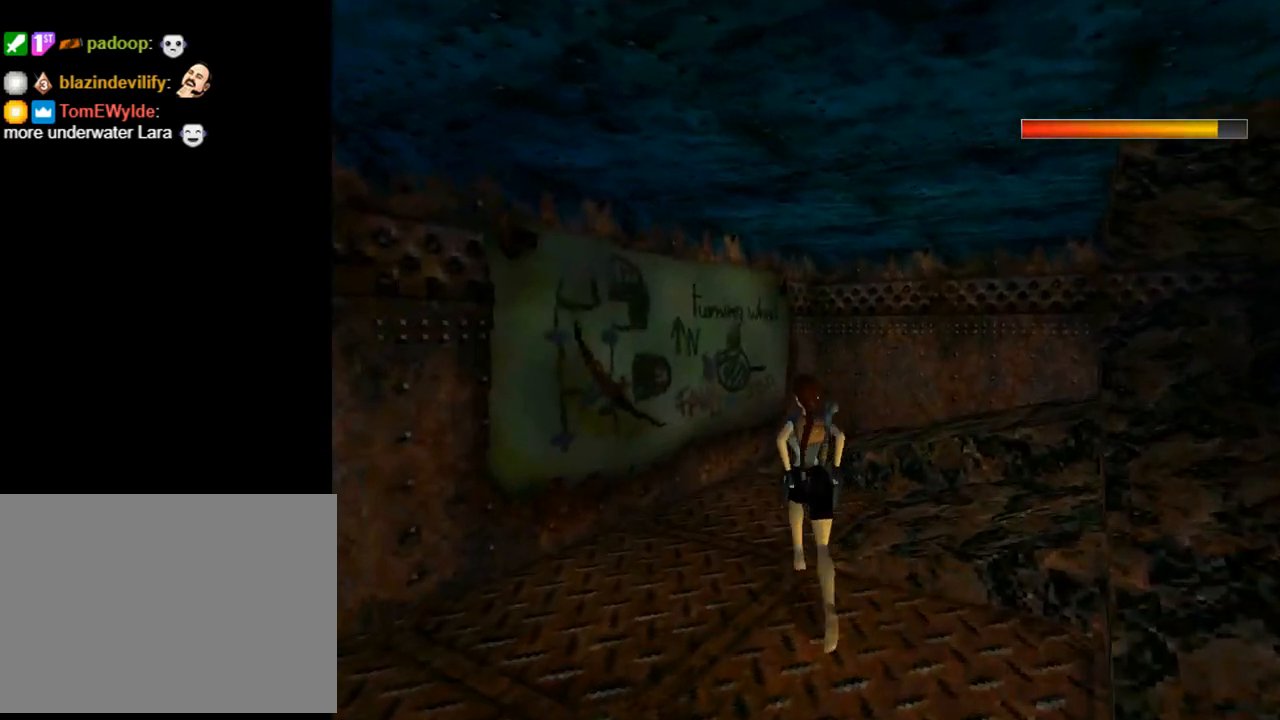
{"buttons": ["DPAD_UP", "DPAD_RIGHT"], "left_stick": "center", "events": [[267, "DPAD_RIGHT", "down"]]}
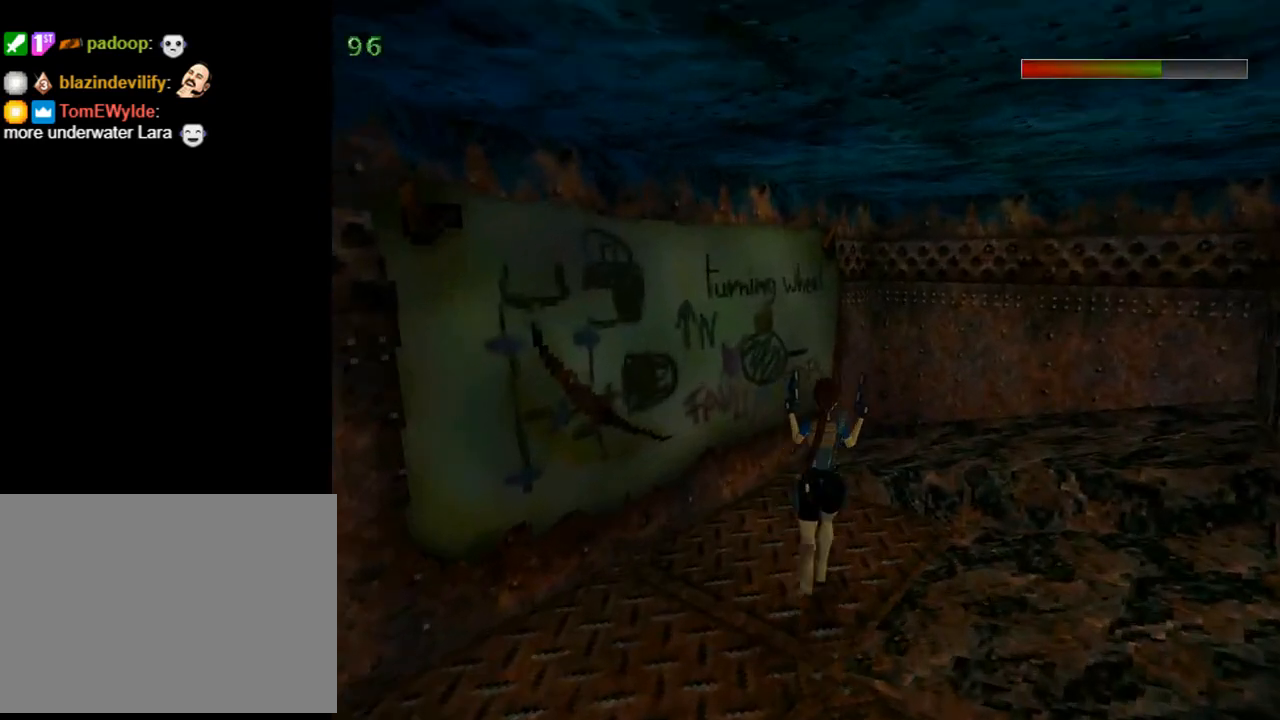
{"buttons": ["TRIANGLE", "DPAD_LEFT"], "left_stick": "center", "events": [[33, "DPAD_RIGHT", "up"], [167, "DPAD_LEFT", "down"], [367, "DPAD_UP", "up"], [367, "TRIANGLE", "down"]]}
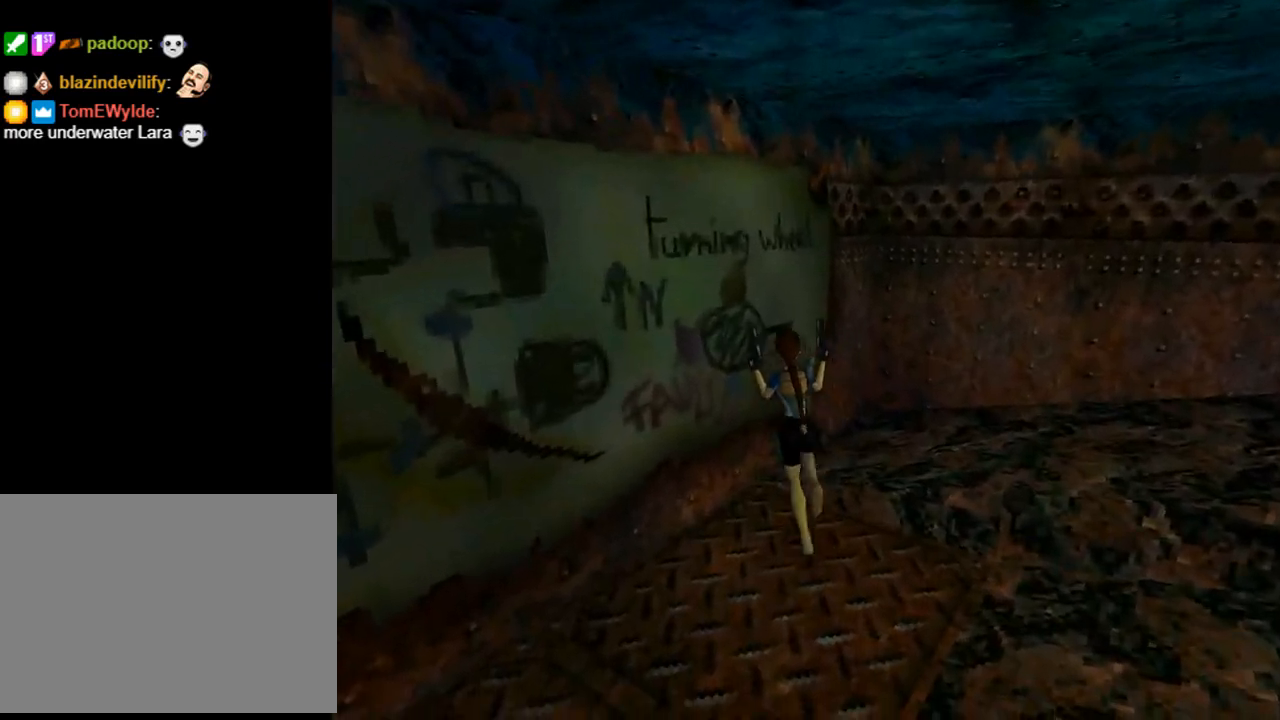
{"buttons": [], "left_stick": "center", "events": [[200, "TRIANGLE", "up"], [467, "DPAD_LEFT", "up"]]}
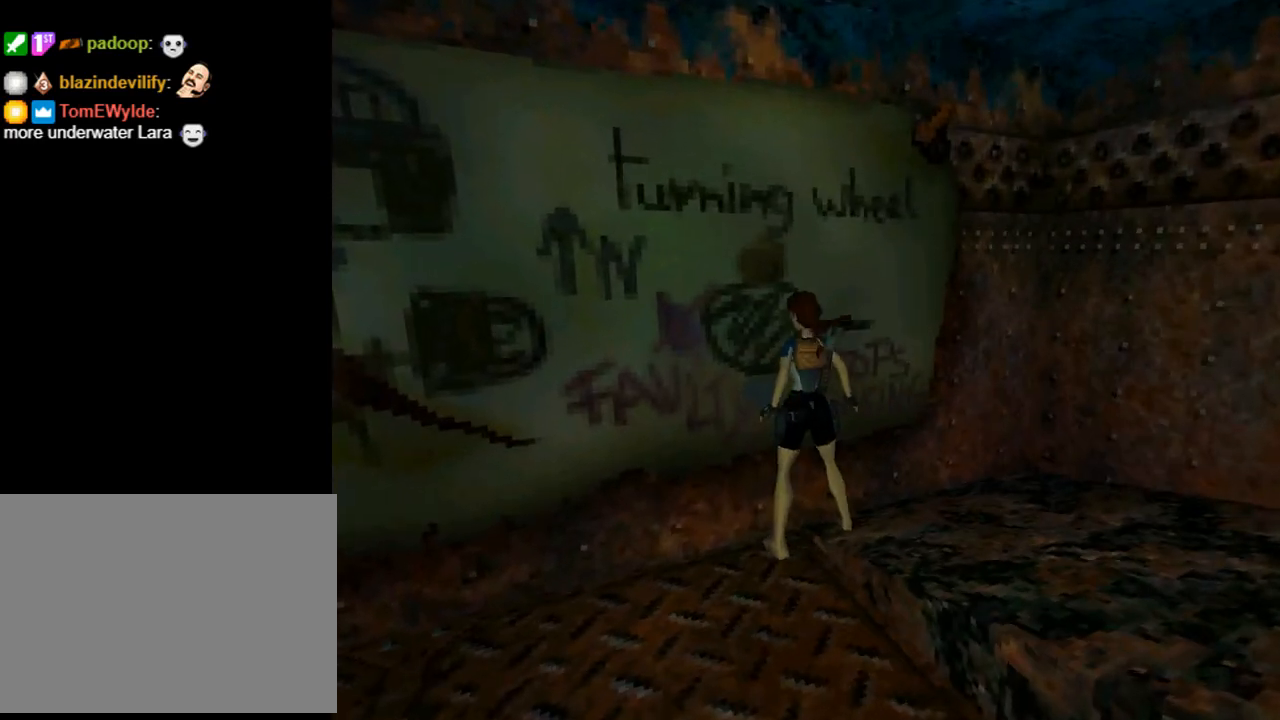
{"buttons": ["DPAD_DOWN", "DPAD_RIGHT"], "left_stick": "center", "events": [[333, "DPAD_DOWN", "down"], [333, "DPAD_RIGHT", "down"]]}
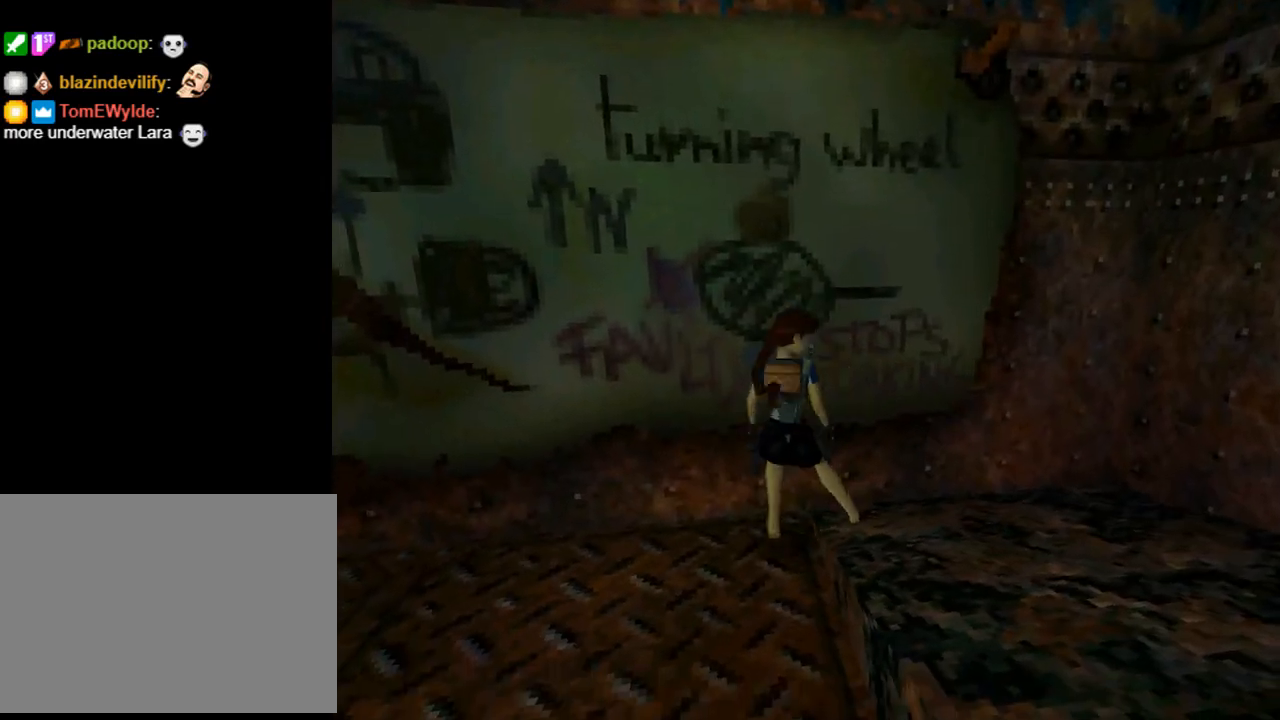
{"buttons": ["DPAD_LEFT"], "left_stick": "center", "events": [[233, "DPAD_RIGHT", "up"], [433, "DPAD_DOWN", "up"], [433, "DPAD_LEFT", "down"]]}
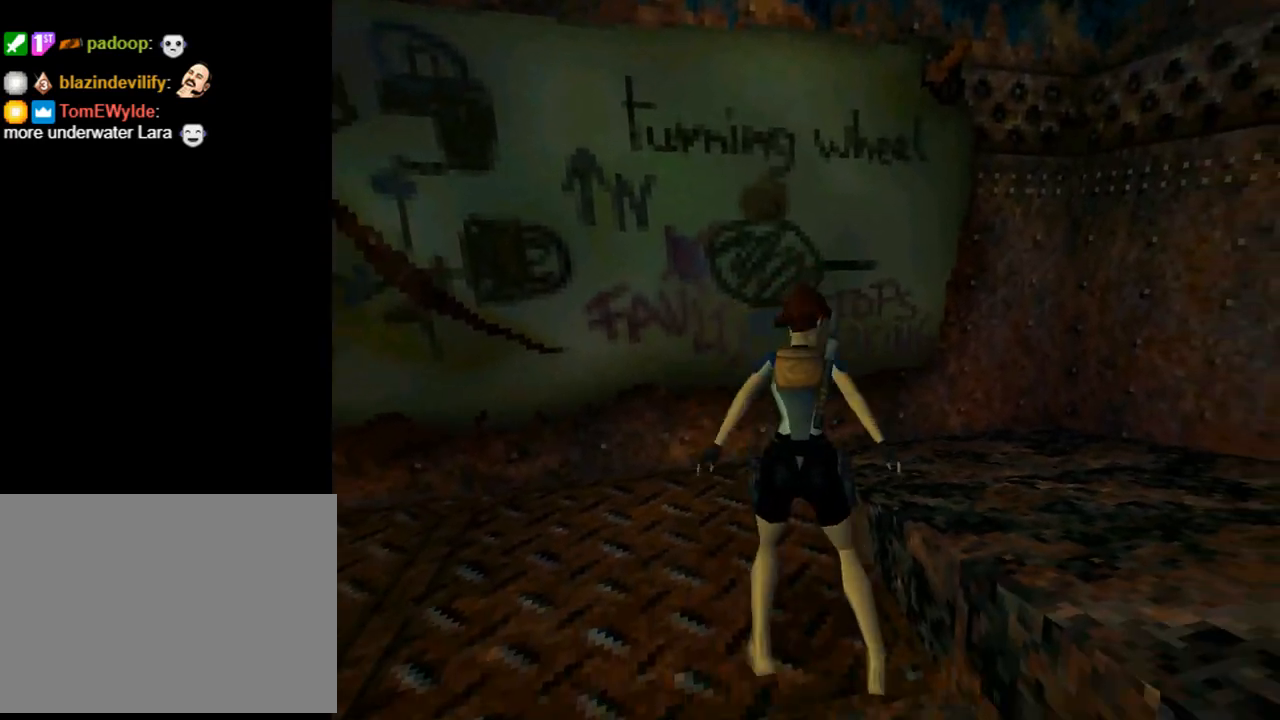
{"buttons": ["DPAD_LEFT"], "left_stick": "center", "events": []}
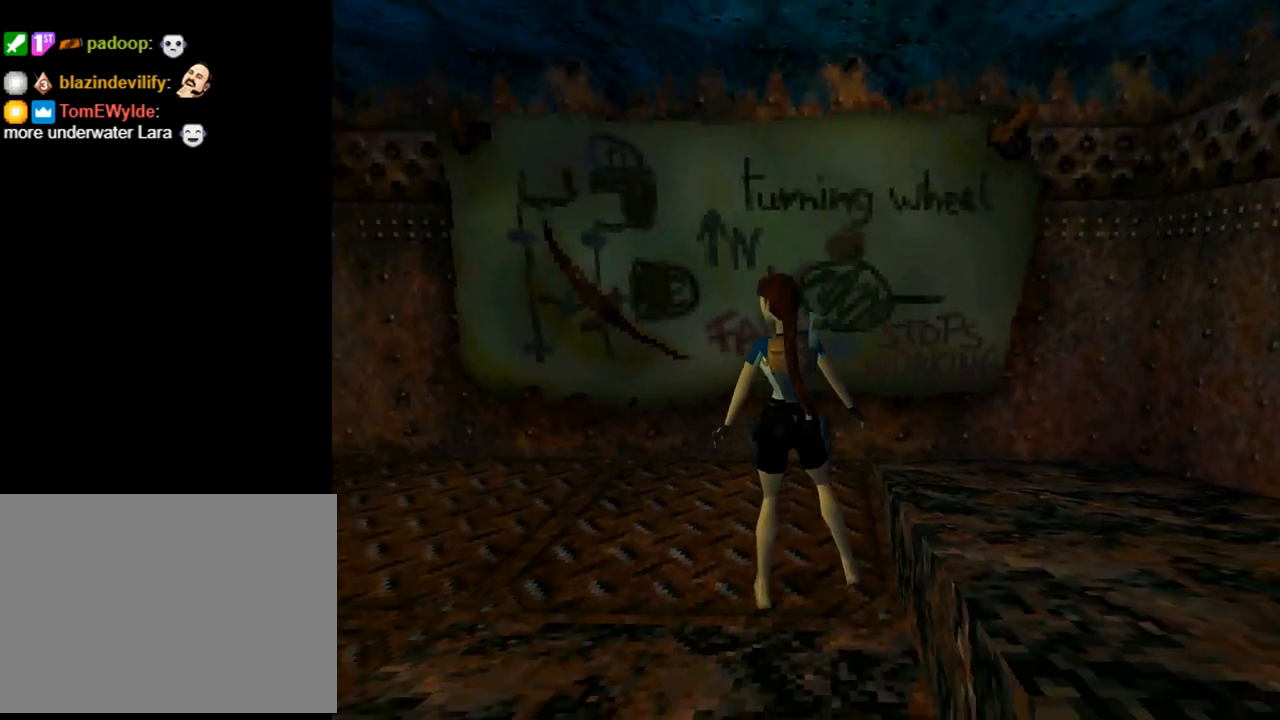
{"buttons": ["DPAD_UP", "DPAD_RIGHT"], "left_stick": "center", "events": [[200, "DPAD_UP", "down"], [300, "DPAD_LEFT", "up"], [400, "DPAD_RIGHT", "down"]]}
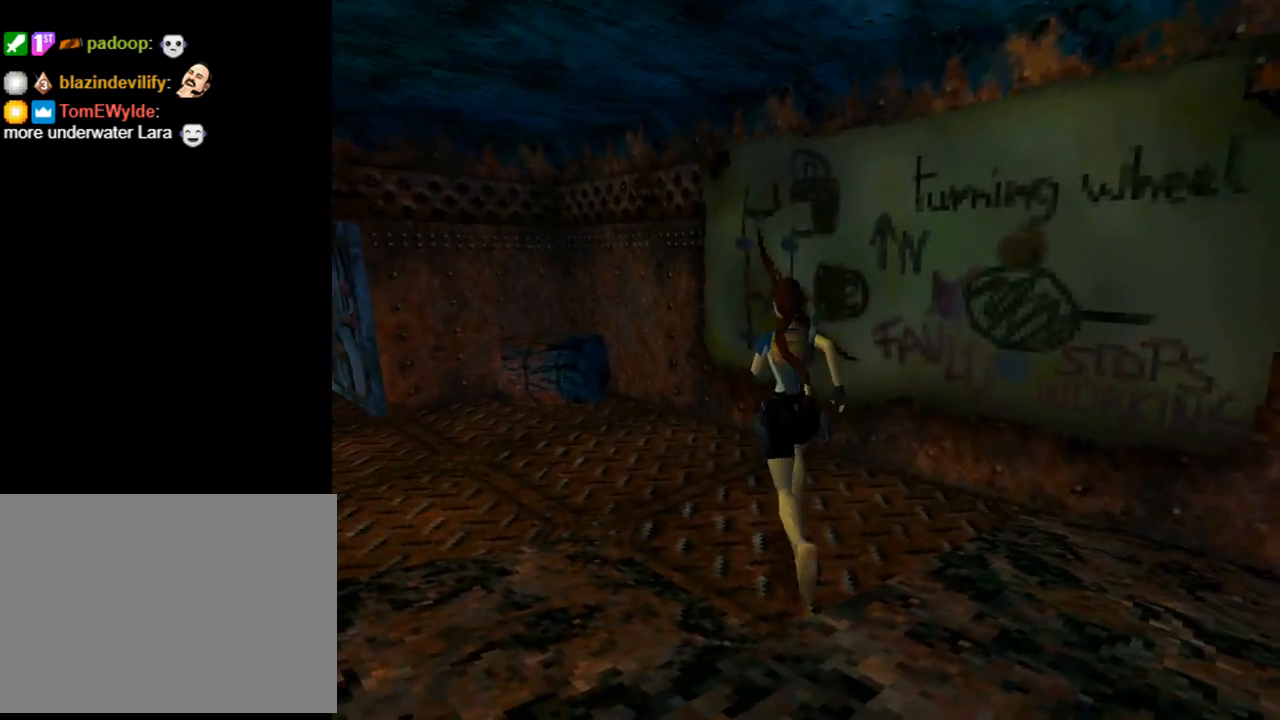
{"buttons": [], "left_stick": "center", "events": [[467, "DPAD_RIGHT", "up"], [500, "DPAD_UP", "up"]]}
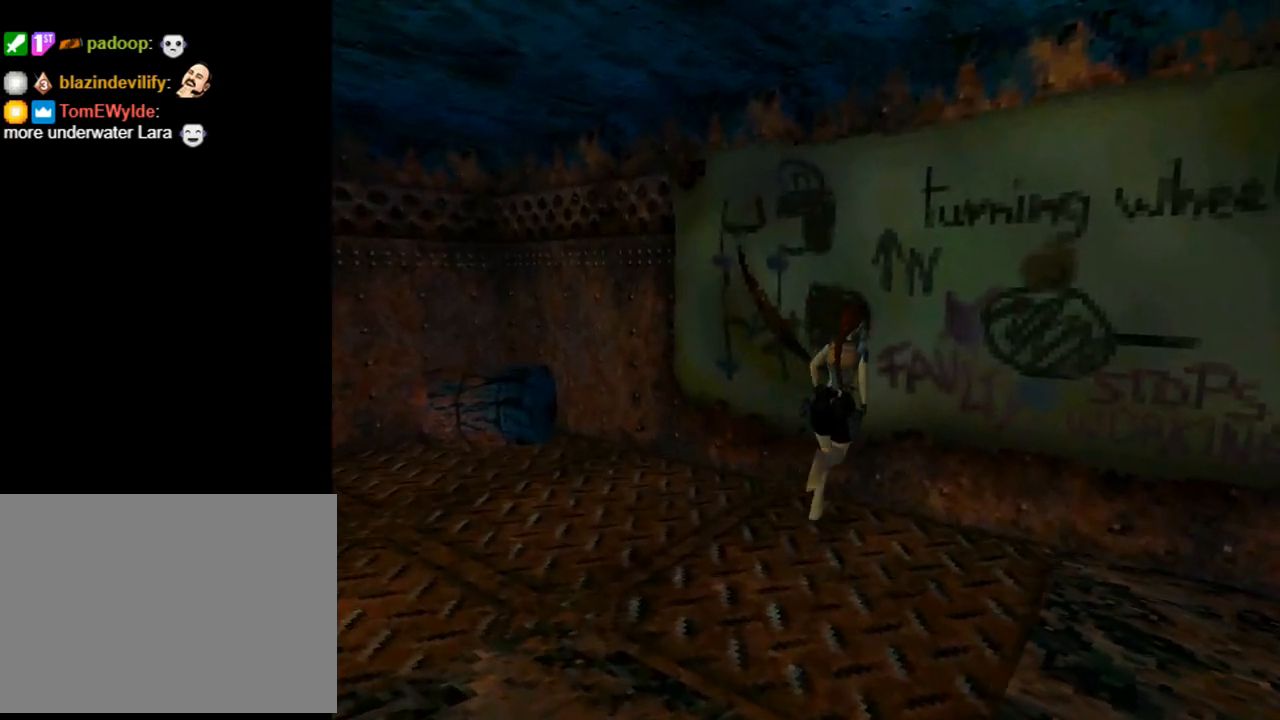
{"buttons": ["DPAD_DOWN"], "left_stick": "center", "events": [[433, "DPAD_DOWN", "down"]]}
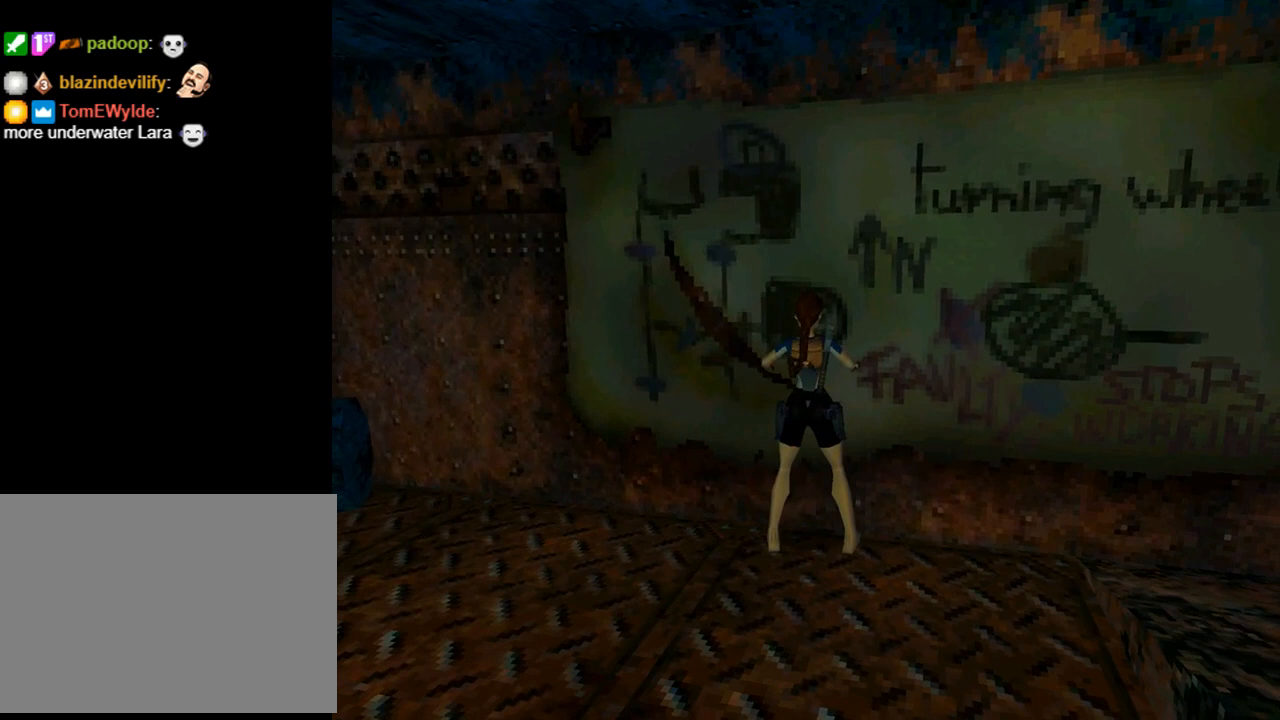
{"buttons": ["DPAD_DOWN", "DPAD_RIGHT"], "left_stick": "center", "events": [[467, "DPAD_RIGHT", "down"]]}
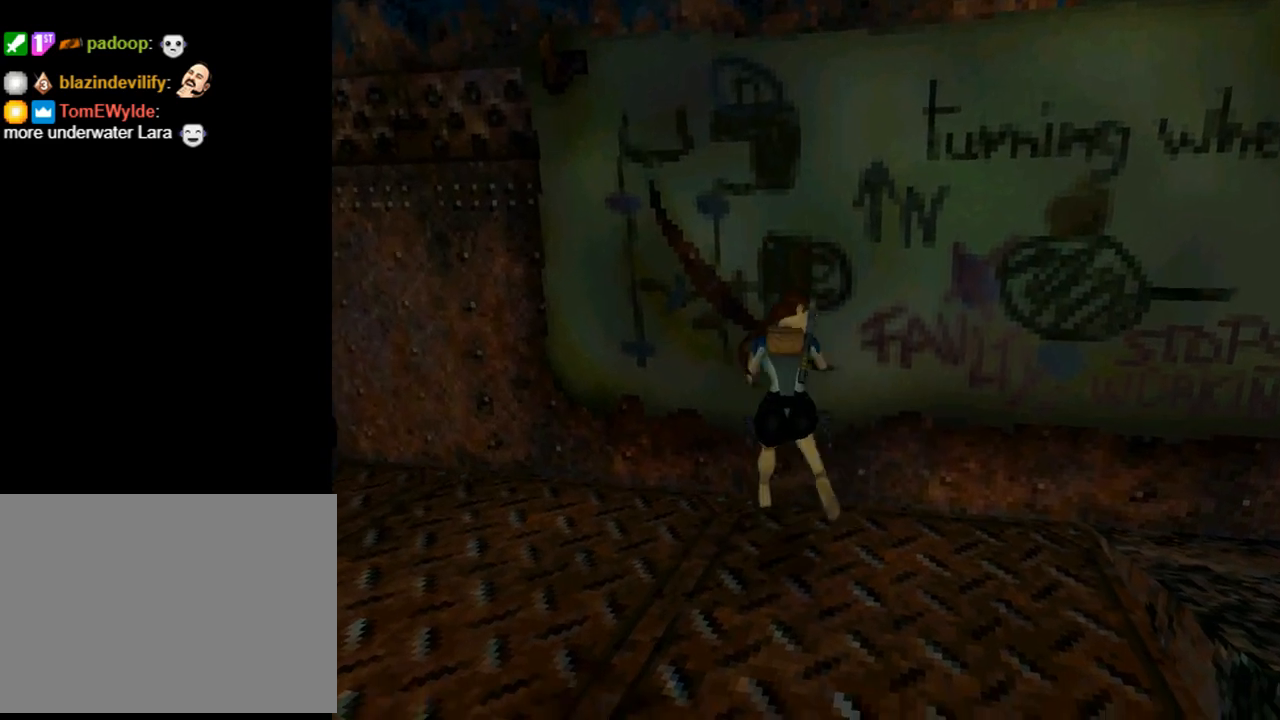
{"buttons": [], "left_stick": "center", "events": [[33, "DPAD_DOWN", "up"], [400, "DPAD_RIGHT", "up"]]}
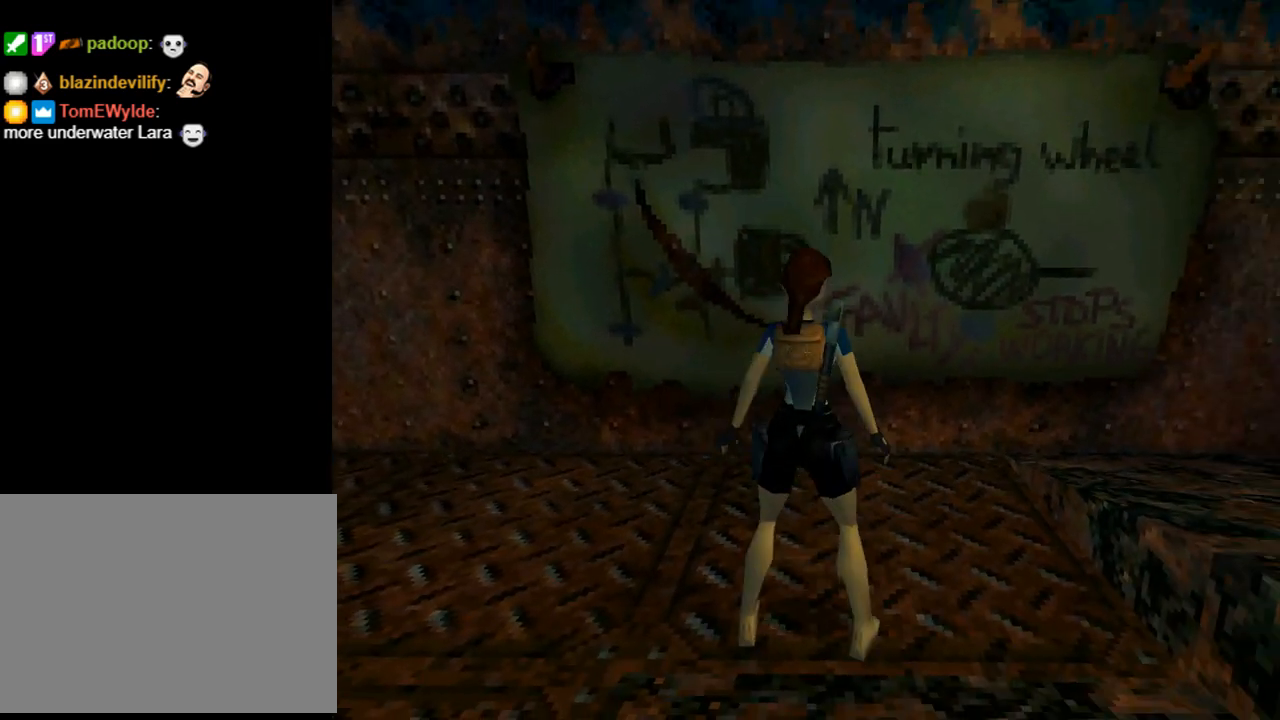
{"buttons": ["DPAD_RIGHT"], "left_stick": "center", "events": [[333, "DPAD_RIGHT", "down"]]}
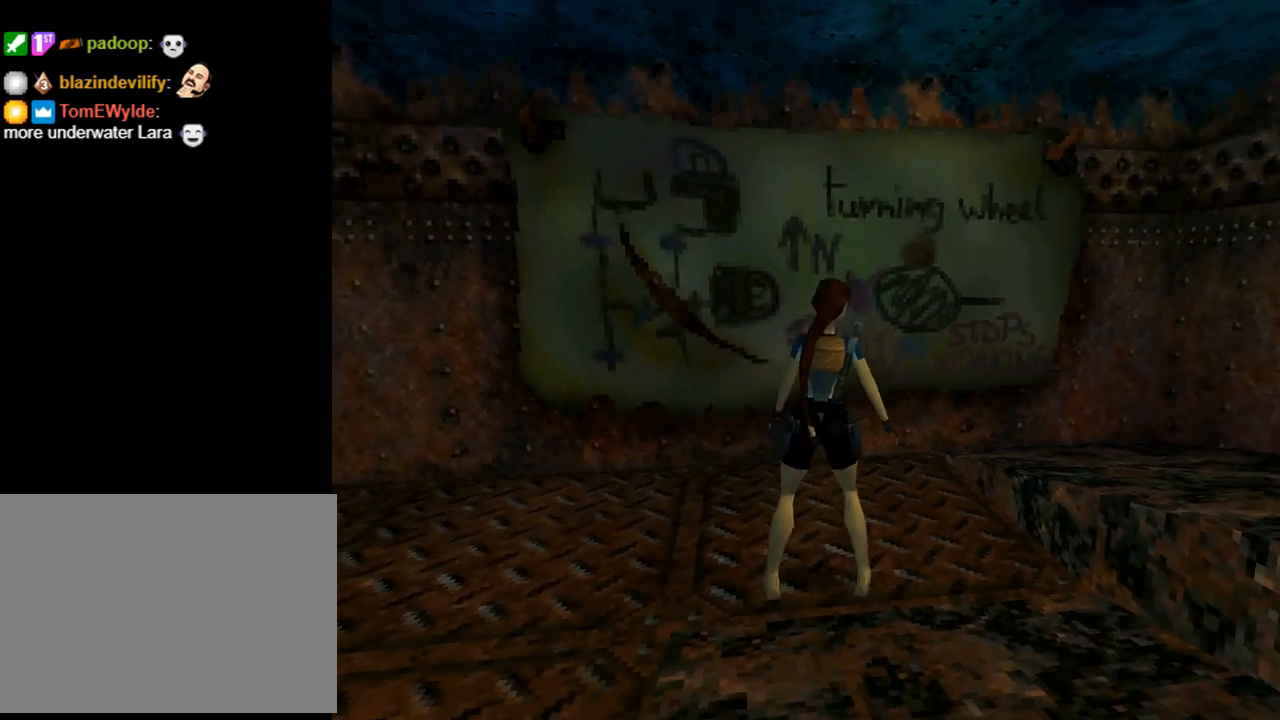
{"buttons": [], "left_stick": "center", "events": [[67, "DPAD_RIGHT", "up"]]}
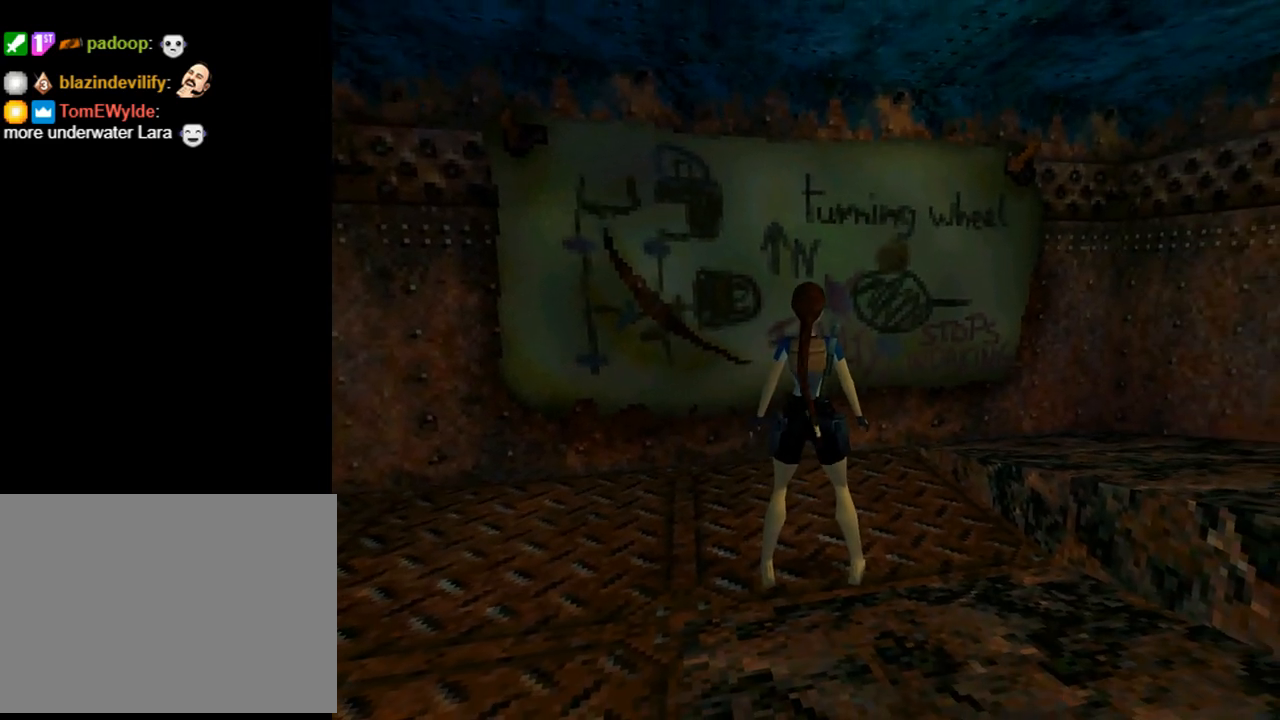
{"buttons": ["L1"], "left_stick": "center", "events": [[200, "L1", "down"]]}